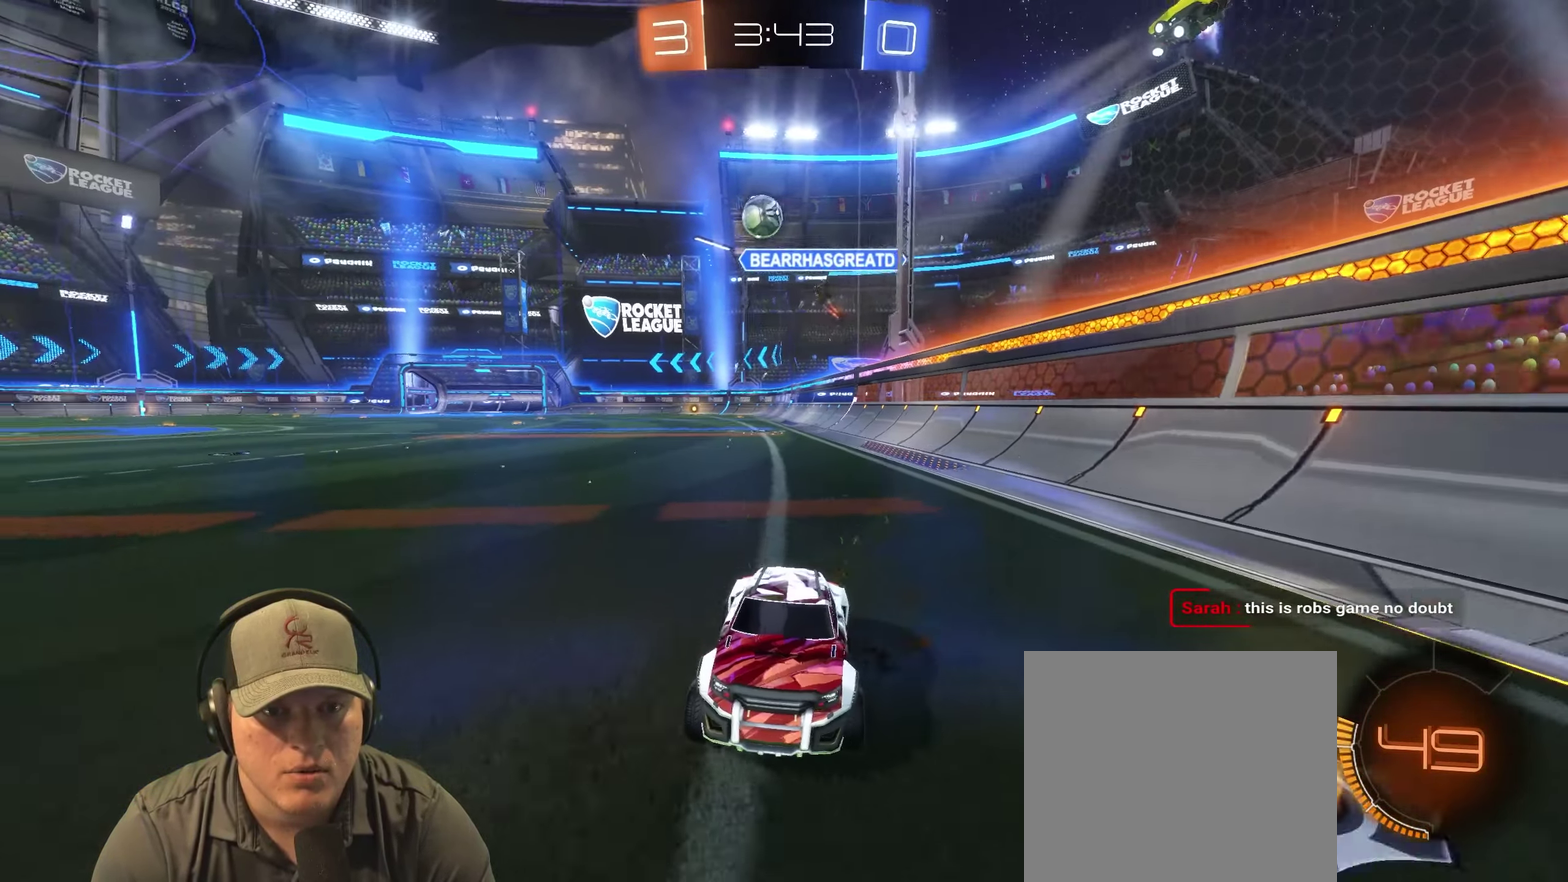
Gameplay with a controller (PlayStation layout); each line is a JSON object with the inputs held at the frame after it. "events" lists button and stick changes between this image and that frame as [ms after this image, input, new state], when the widget could be followed in between. Not read: L3 R3.
{"buttons": ["R2"], "left_stick": "center", "right_stick": "center", "events": [[150, "TRIANGLE", "down"], [183, "left_stick", "right"], [267, "left_stick", "center"], [283, "TRIANGLE", "up"]]}
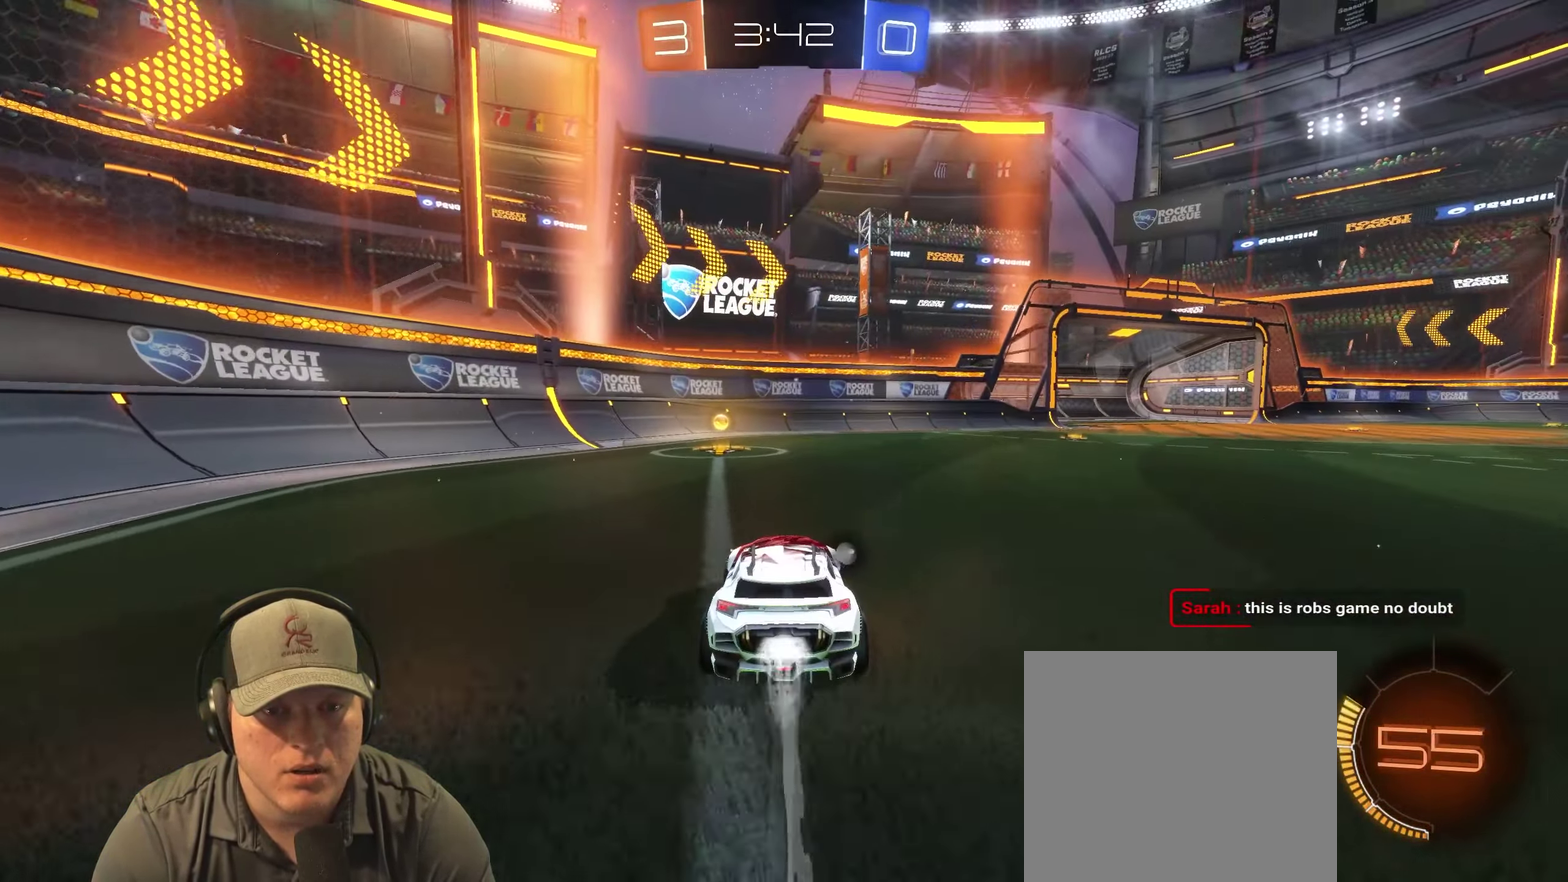
{"buttons": ["R2"], "left_stick": "right", "right_stick": "center", "events": [[17, "left_stick", "left"], [117, "TRIANGLE", "down"], [200, "left_stick", "right"], [249, "TRIANGLE", "up"]]}
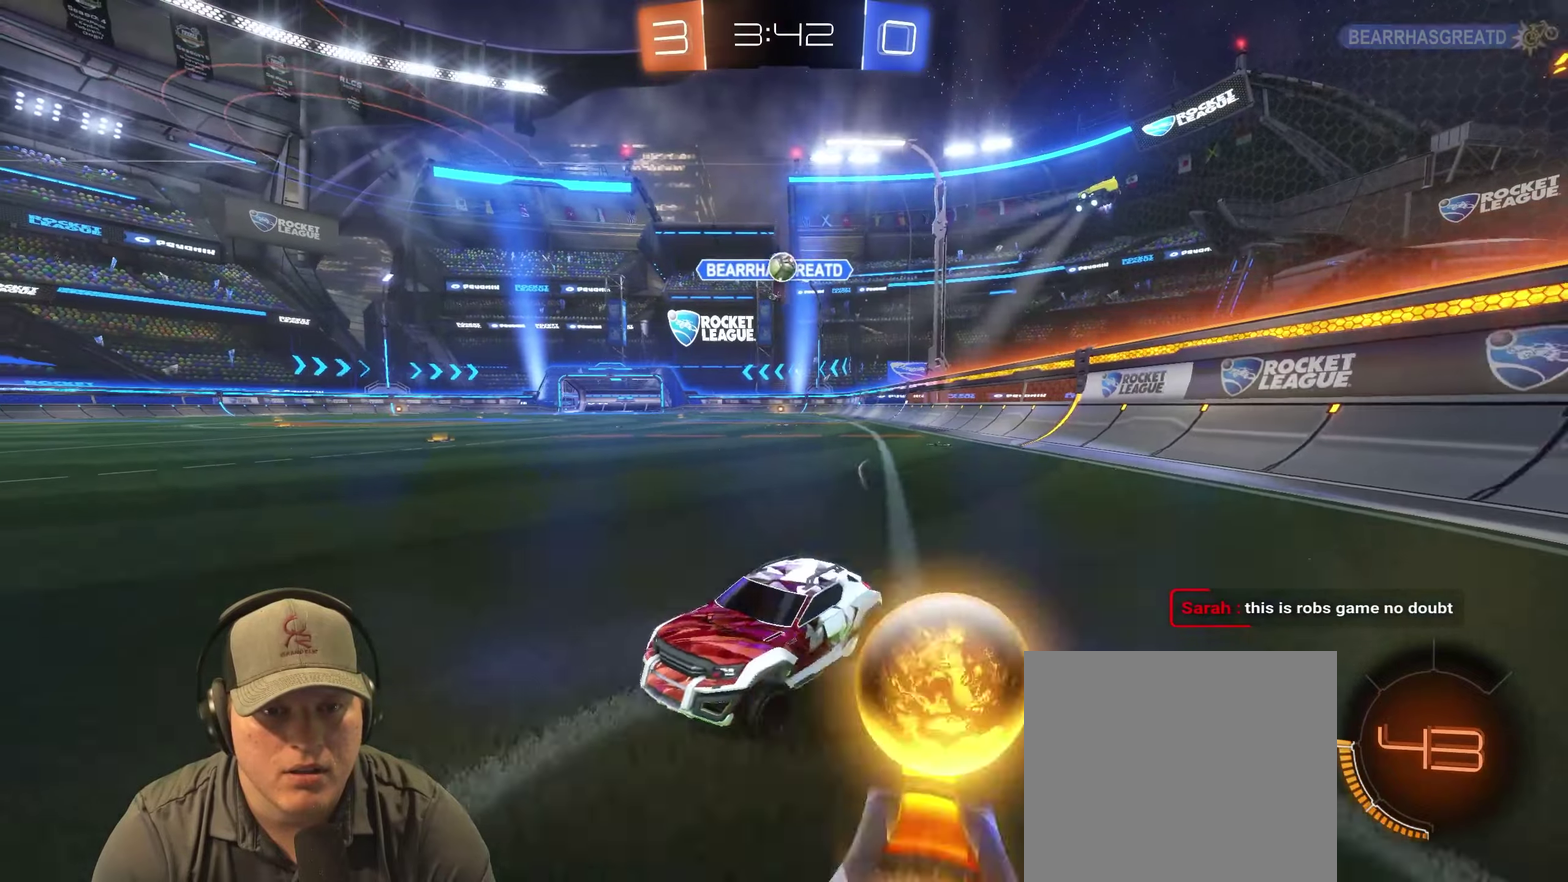
{"buttons": [], "left_stick": "right", "right_stick": "center", "events": [[317, "R2", "up"]]}
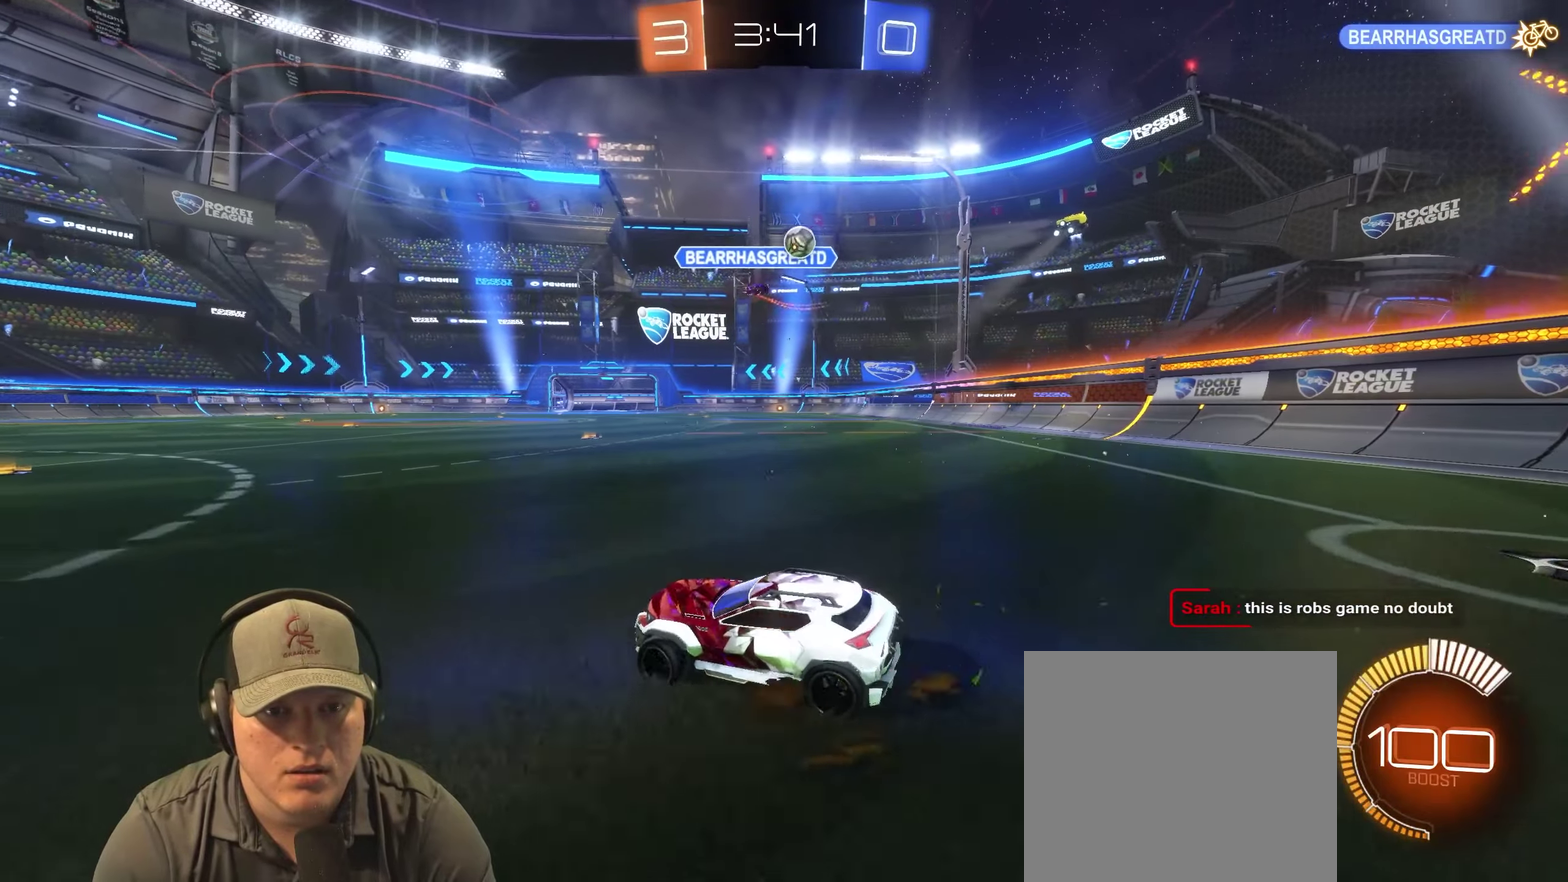
{"buttons": ["L2"], "left_stick": "center", "right_stick": "center", "events": [[133, "L2", "down"], [167, "left_stick", "center"], [217, "left_stick", "left"], [317, "left_stick", "center"]]}
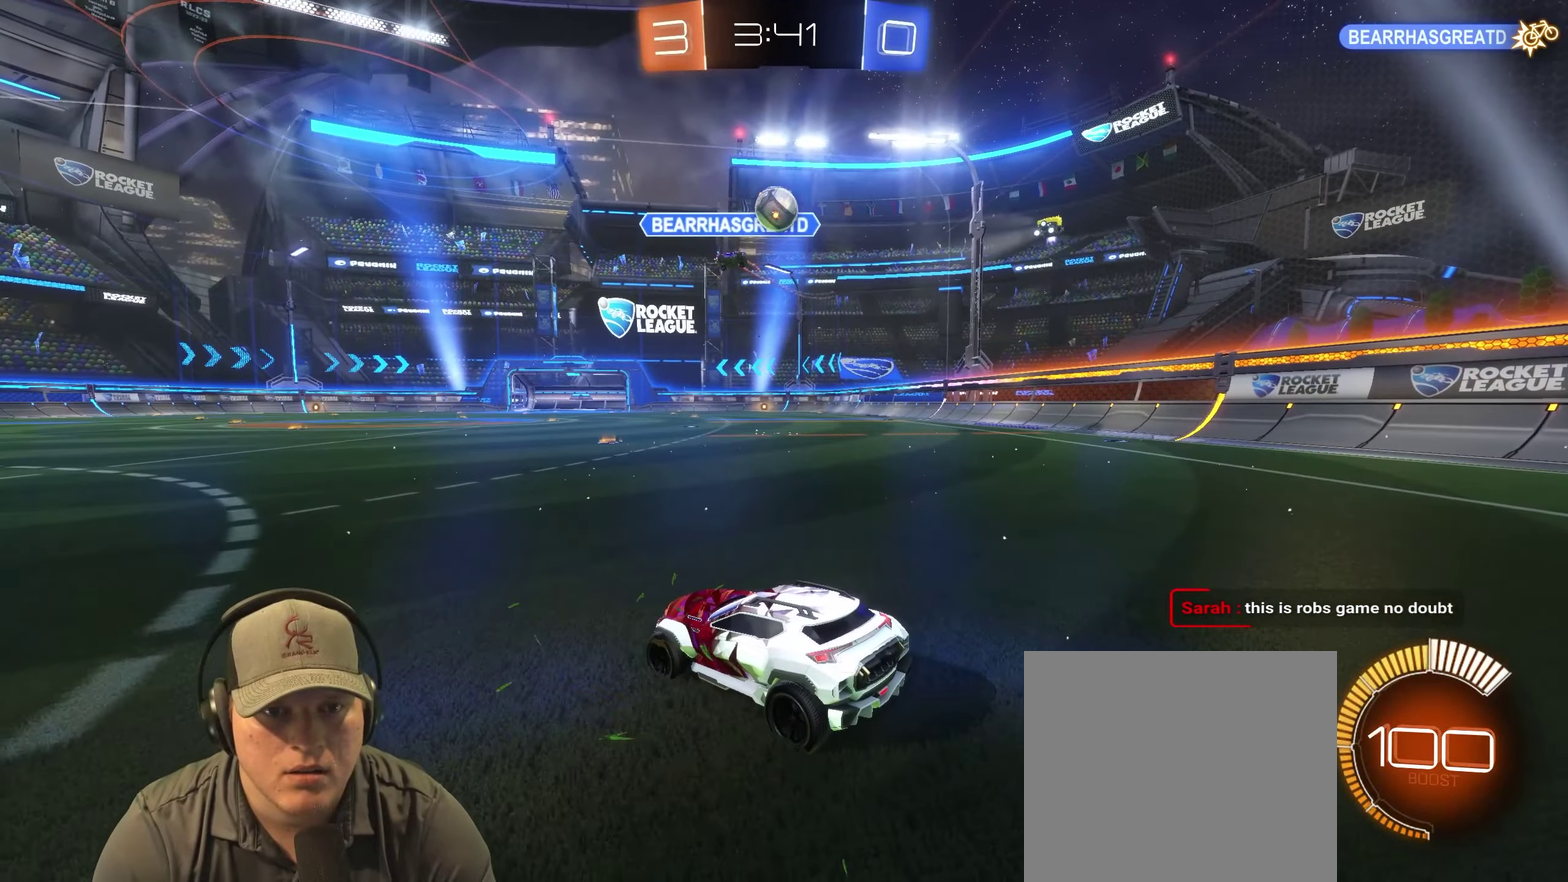
{"buttons": ["R2"], "left_stick": "center", "right_stick": "center", "events": [[67, "L2", "up"], [133, "R2", "down"], [150, "left_stick", "up-left"], [367, "left_stick", "center"]]}
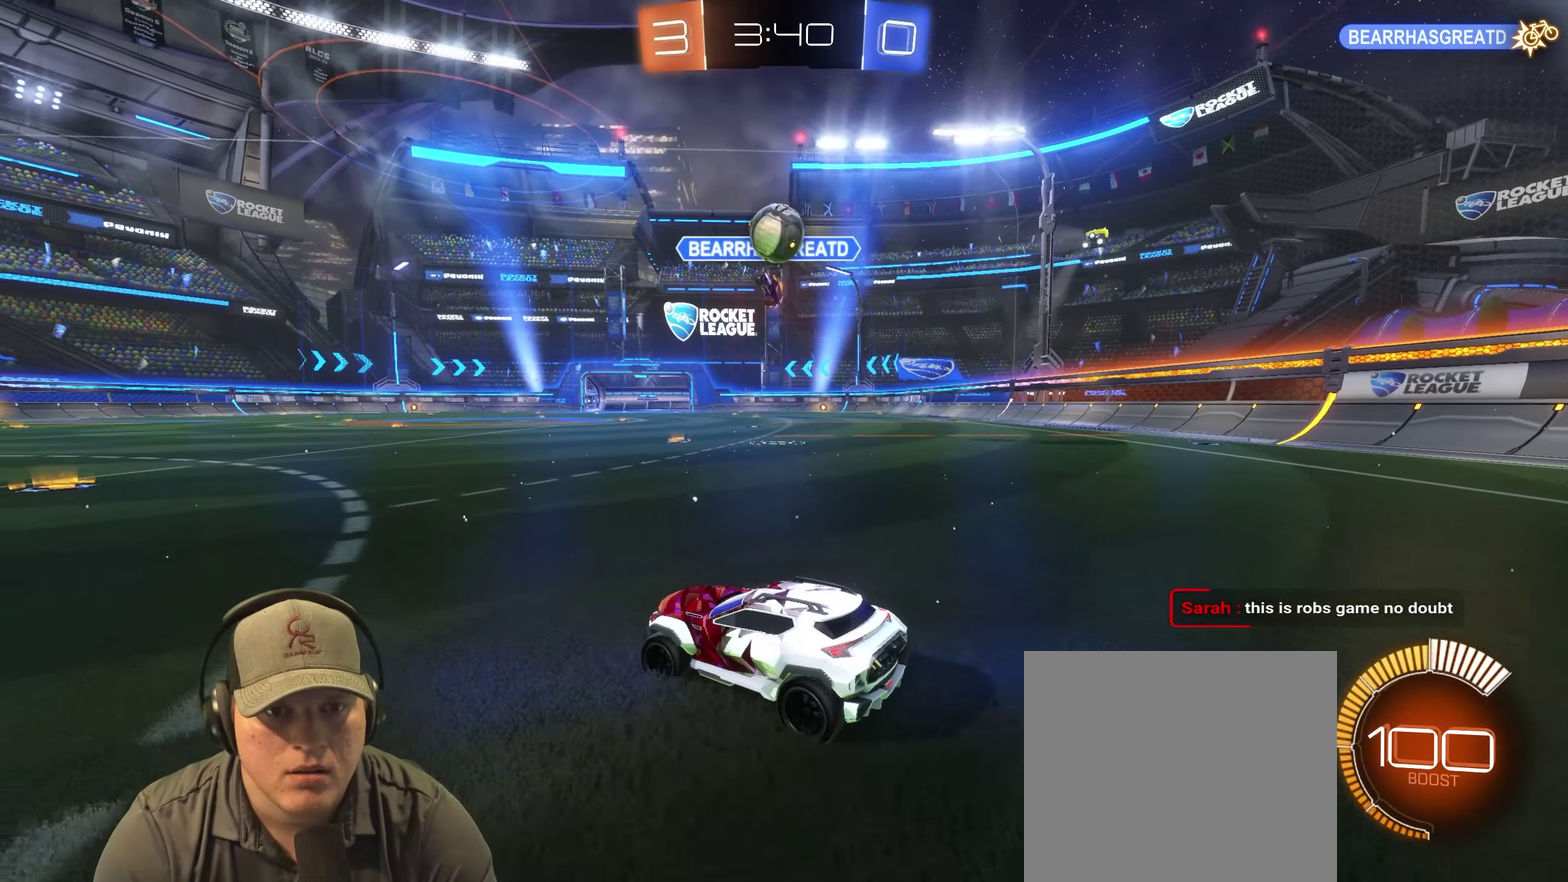
{"buttons": ["CROSS"], "left_stick": "down-right", "right_stick": "center", "events": [[217, "left_stick", "right"], [267, "left_stick", "down-right"], [300, "R2", "up"], [317, "L2", "down"], [417, "CROSS", "down"], [483, "L2", "up"]]}
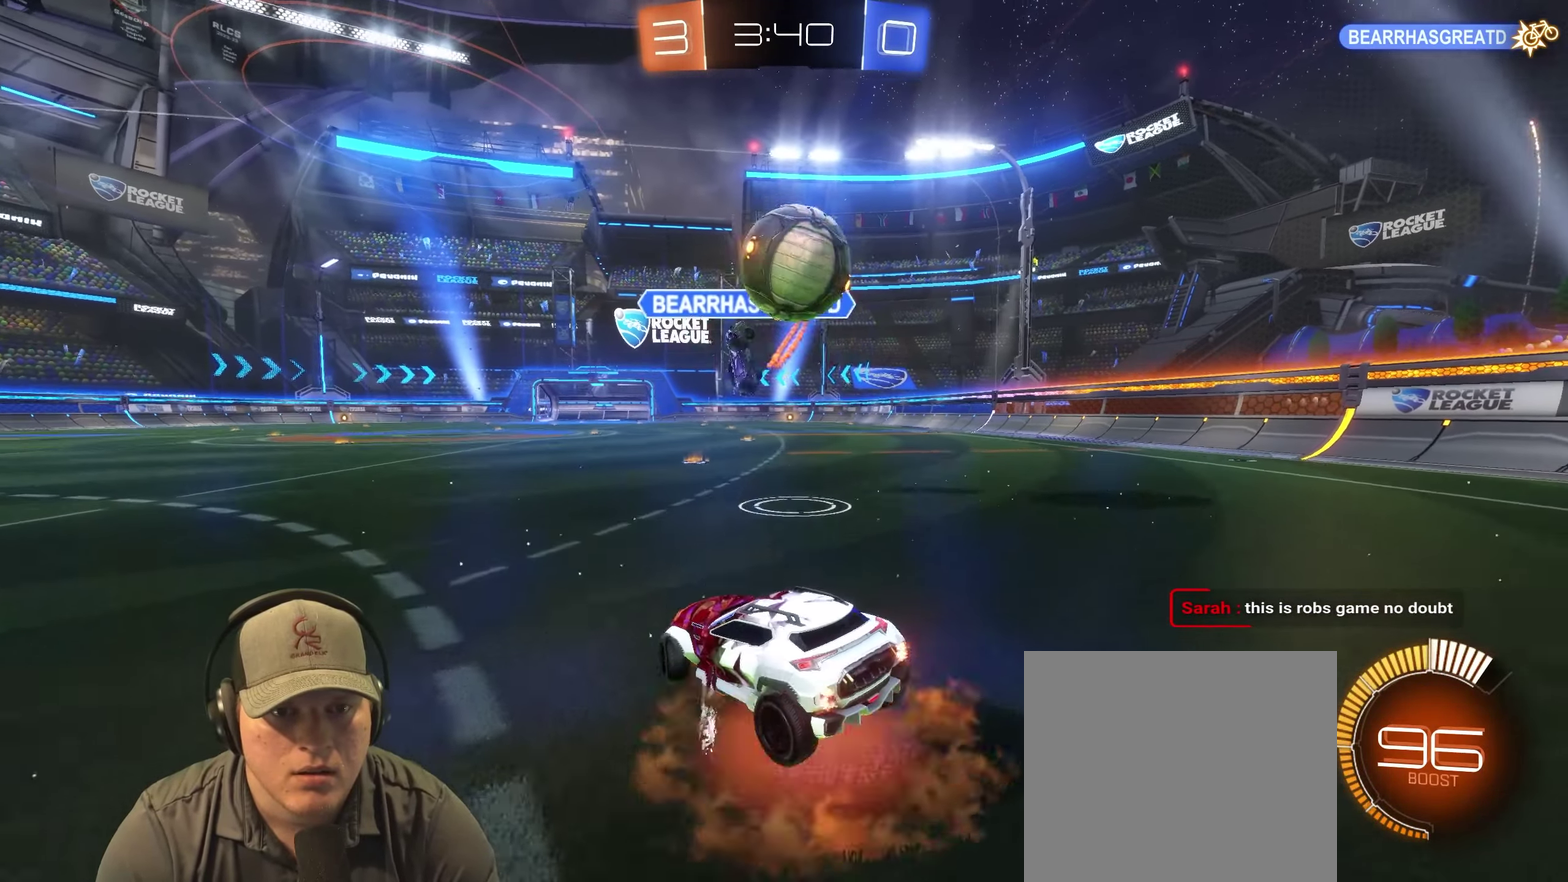
{"buttons": [], "left_stick": "down-right", "right_stick": "center", "events": [[67, "CROSS", "up"], [83, "left_stick", "right"], [167, "CROSS", "down"], [217, "left_stick", "up-right"], [300, "CROSS", "up"], [383, "left_stick", "center"], [483, "left_stick", "down-right"]]}
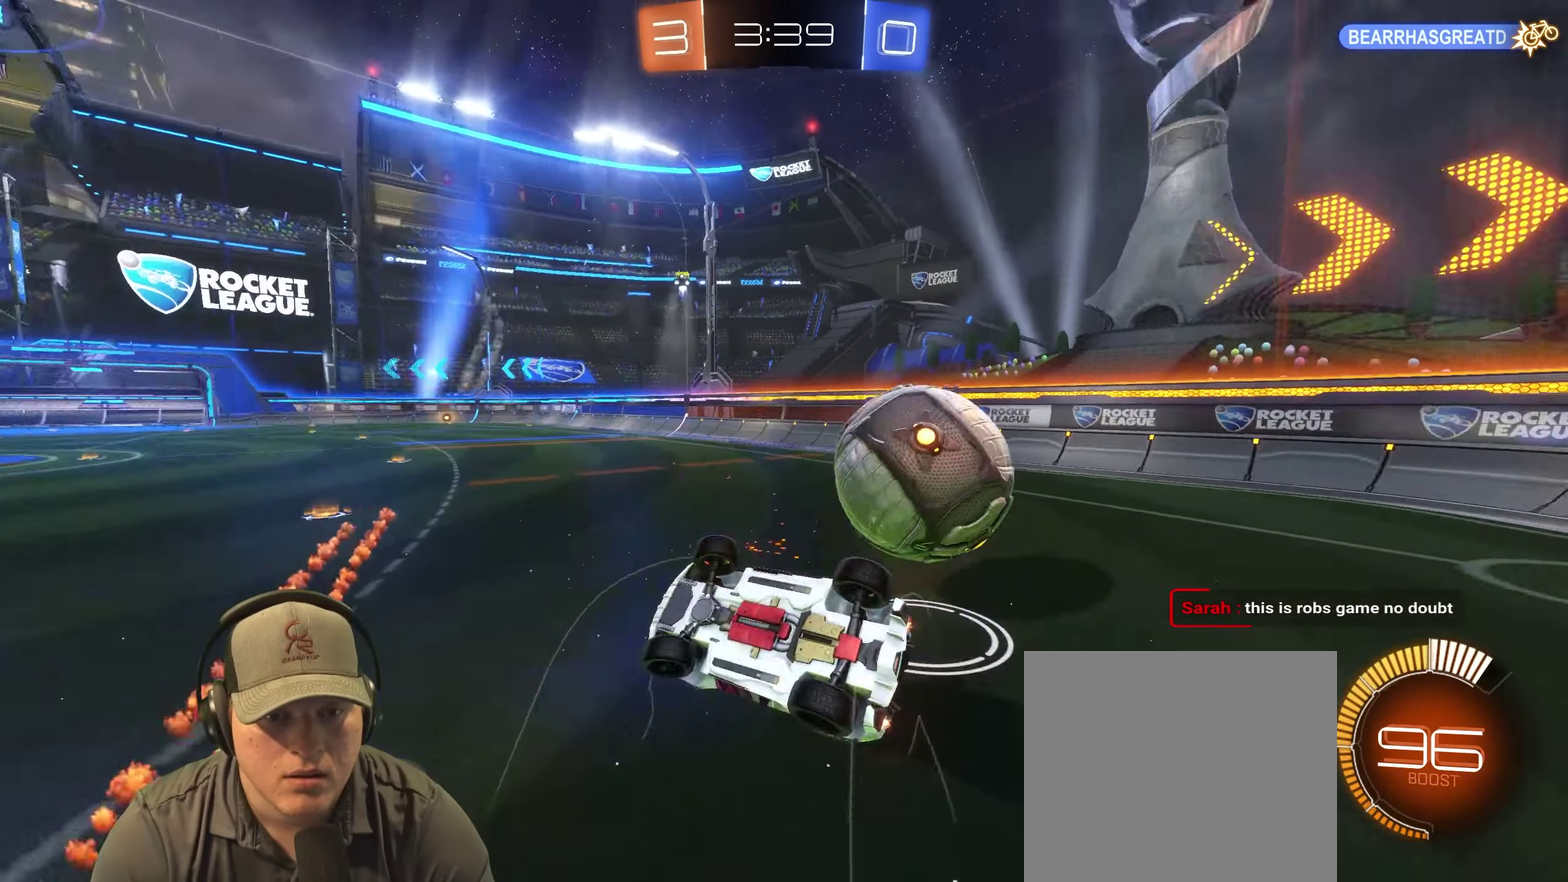
{"buttons": [], "left_stick": "up-right", "right_stick": "center"}
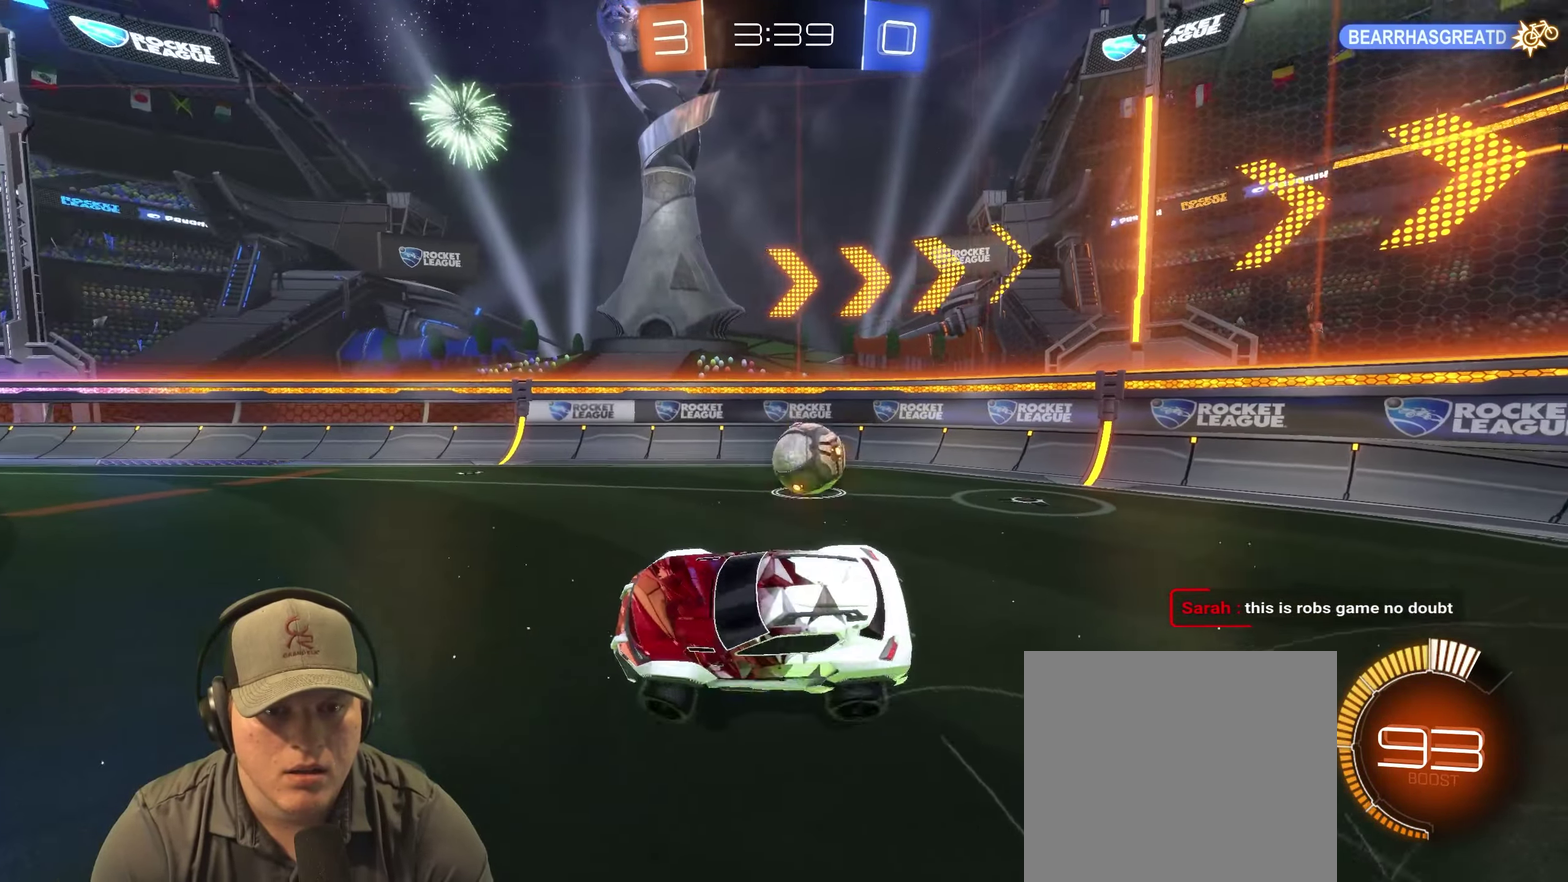
{"buttons": ["R2"], "left_stick": "right", "right_stick": "center"}
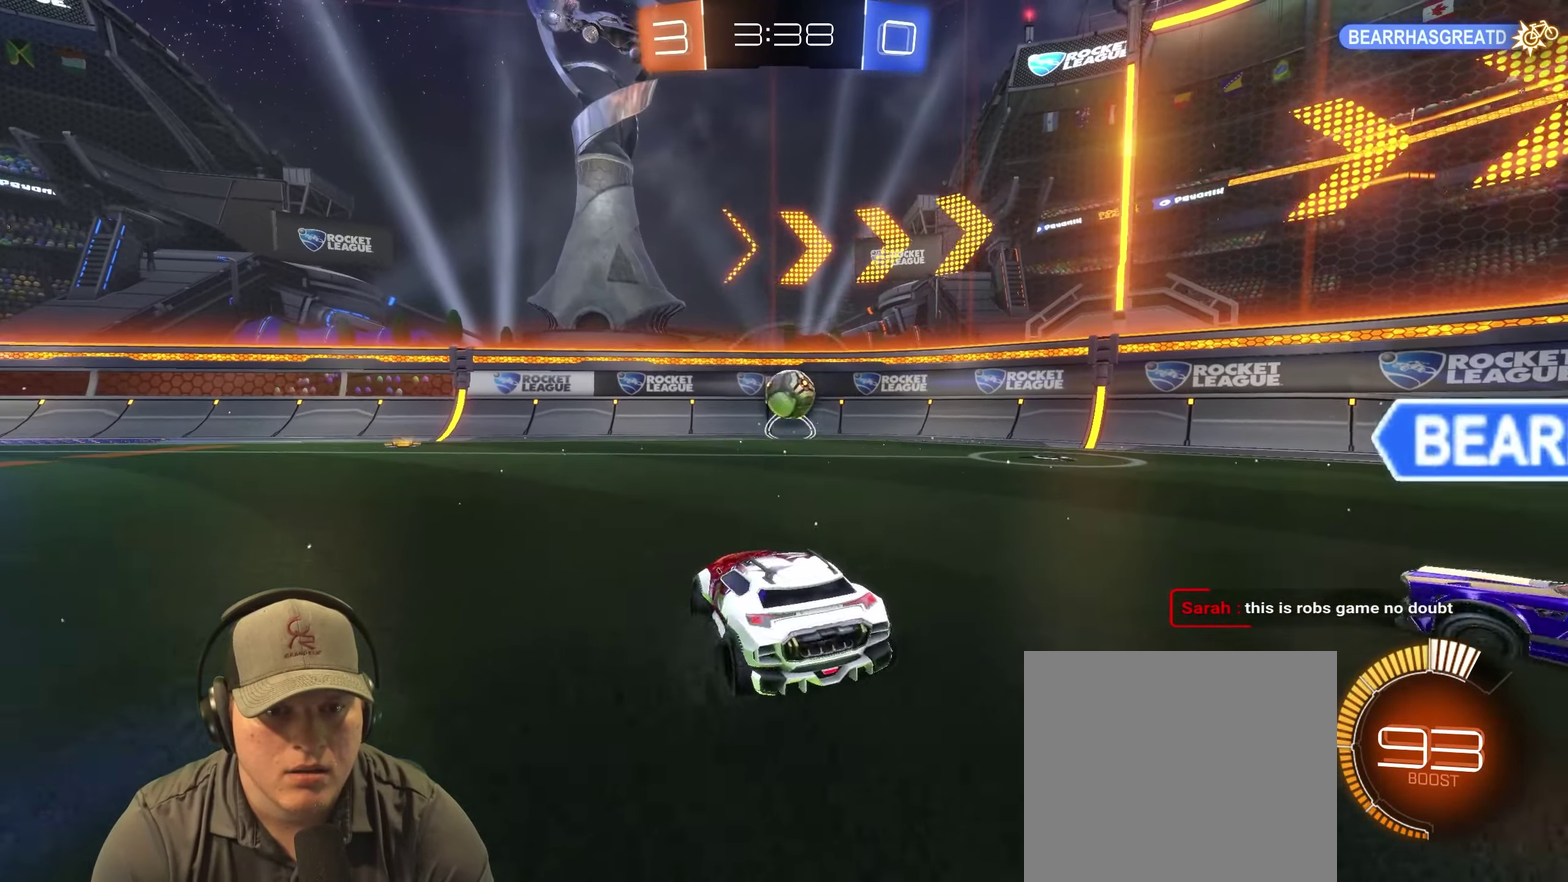
{"buttons": [], "left_stick": "center", "right_stick": "center", "events": [[217, "CROSS", "down"], [250, "left_stick", "center"], [267, "CROSS", "up"], [283, "R2", "up"]]}
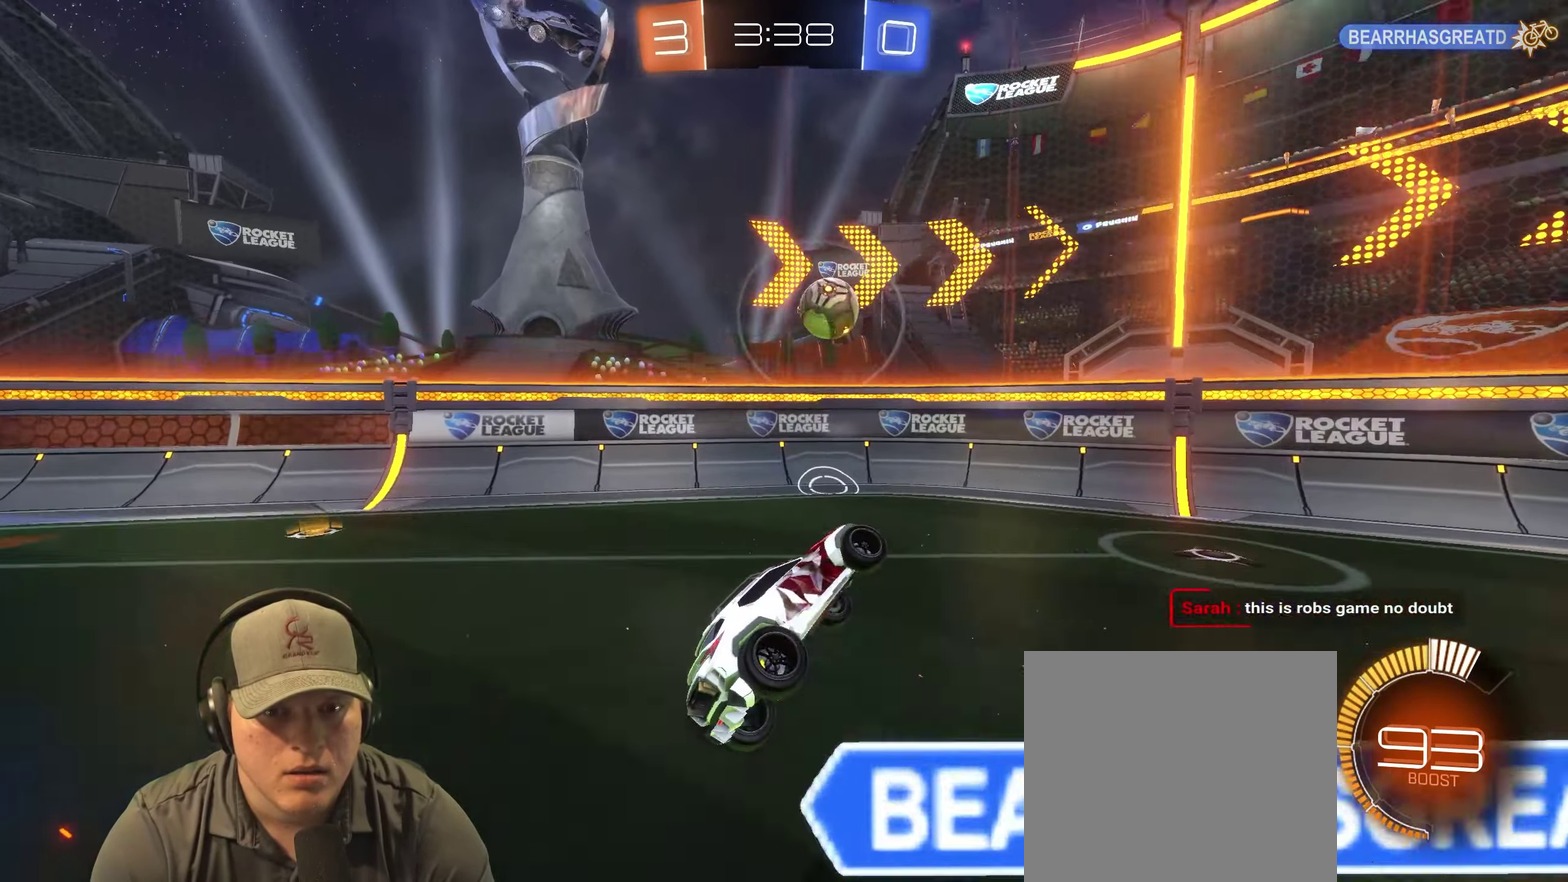
{"buttons": [], "left_stick": "right", "right_stick": "center", "events": [[250, "left_stick", "right"]]}
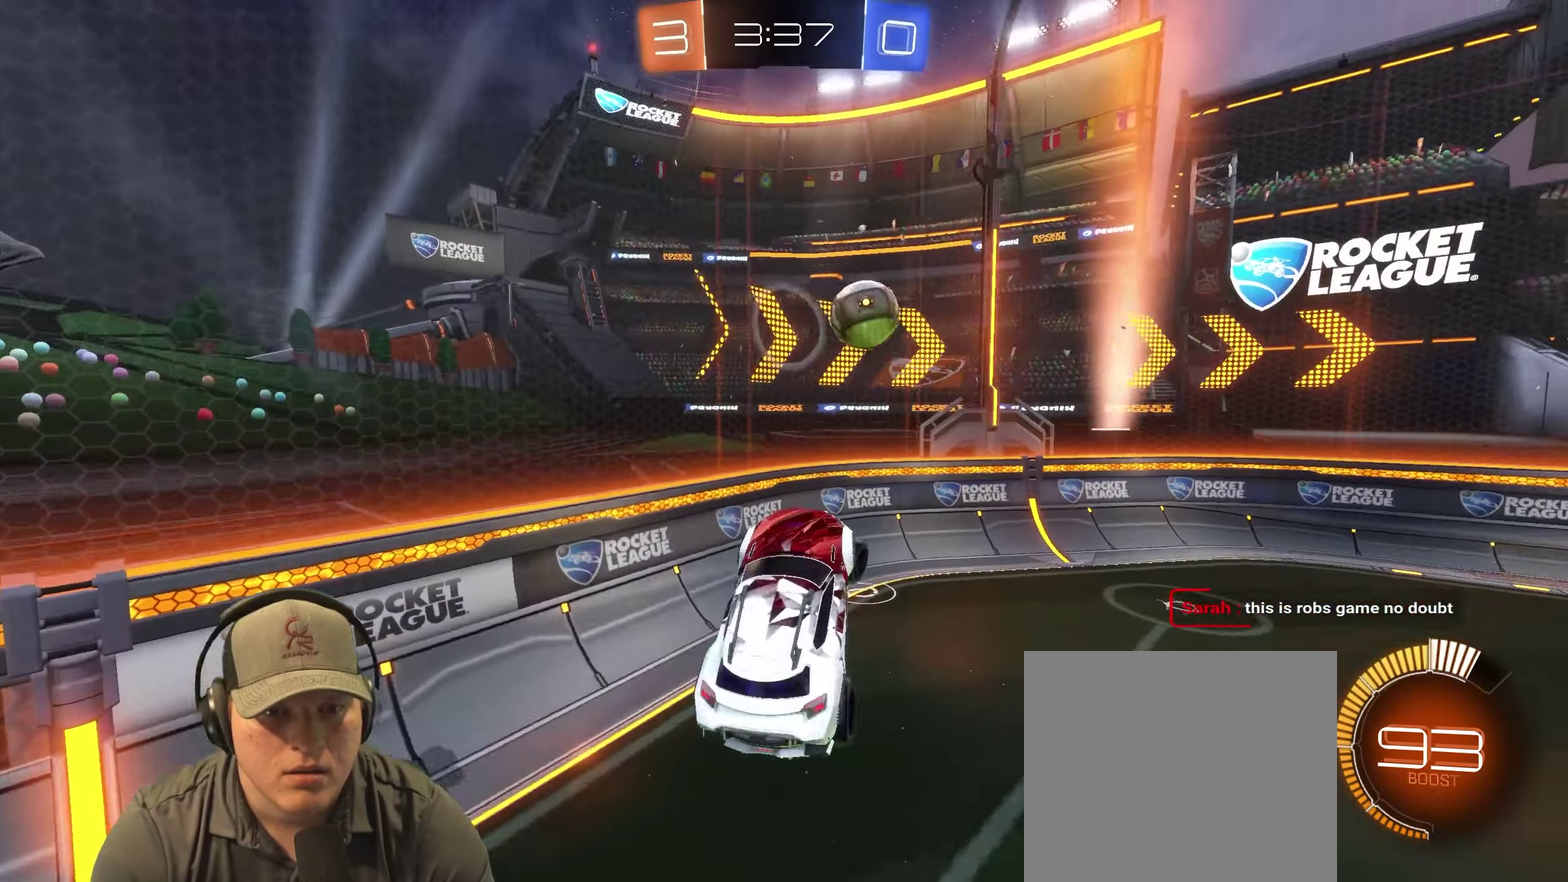
{"buttons": [], "left_stick": "center", "right_stick": "center", "events": [[33, "left_stick", "down-right"], [267, "left_stick", "center"]]}
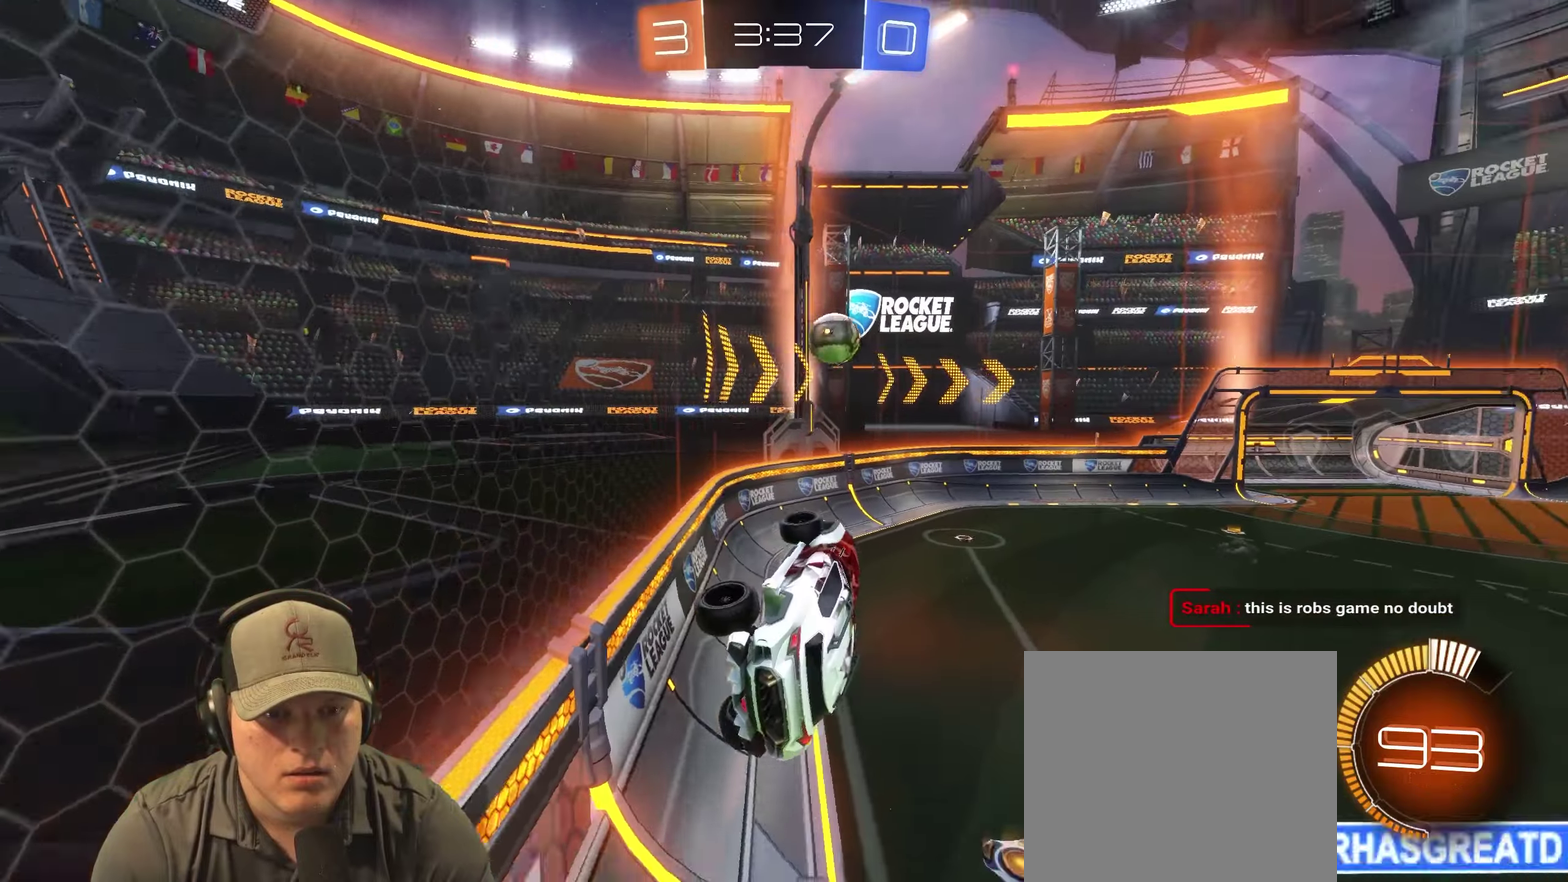
{"buttons": ["R2"], "left_stick": "down-right", "right_stick": "center", "events": [[50, "left_stick", "up-left"], [100, "CROSS", "down"], [150, "left_stick", "up"], [200, "R2", "down"], [233, "CROSS", "up"], [300, "left_stick", "down-right"], [366, "left_stick", "center"], [433, "left_stick", "down-right"]]}
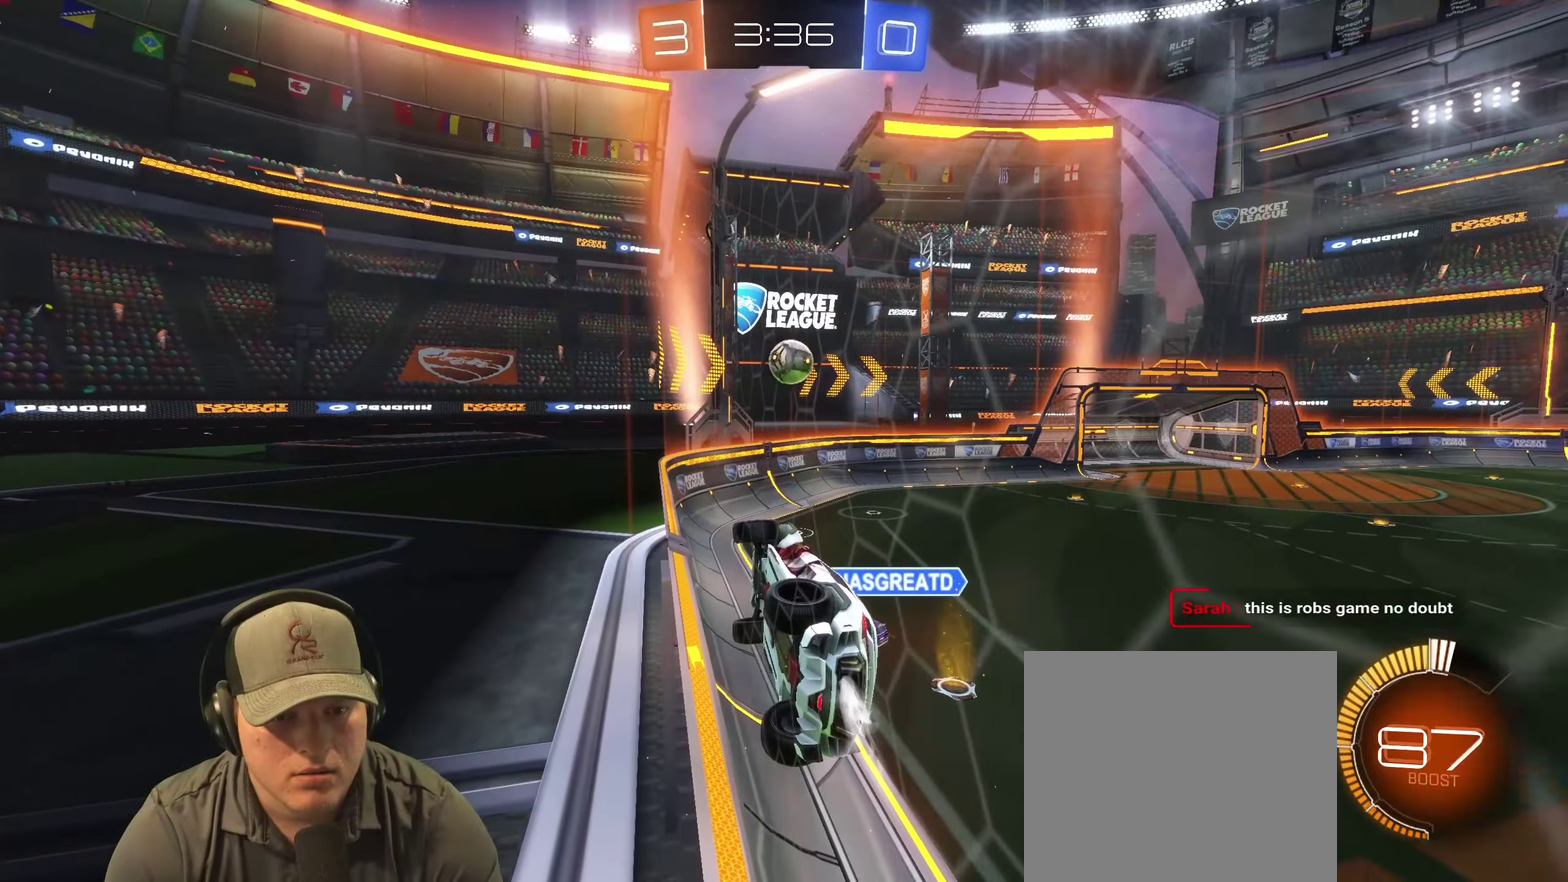
{"buttons": [], "left_stick": "down-left", "right_stick": "center"}
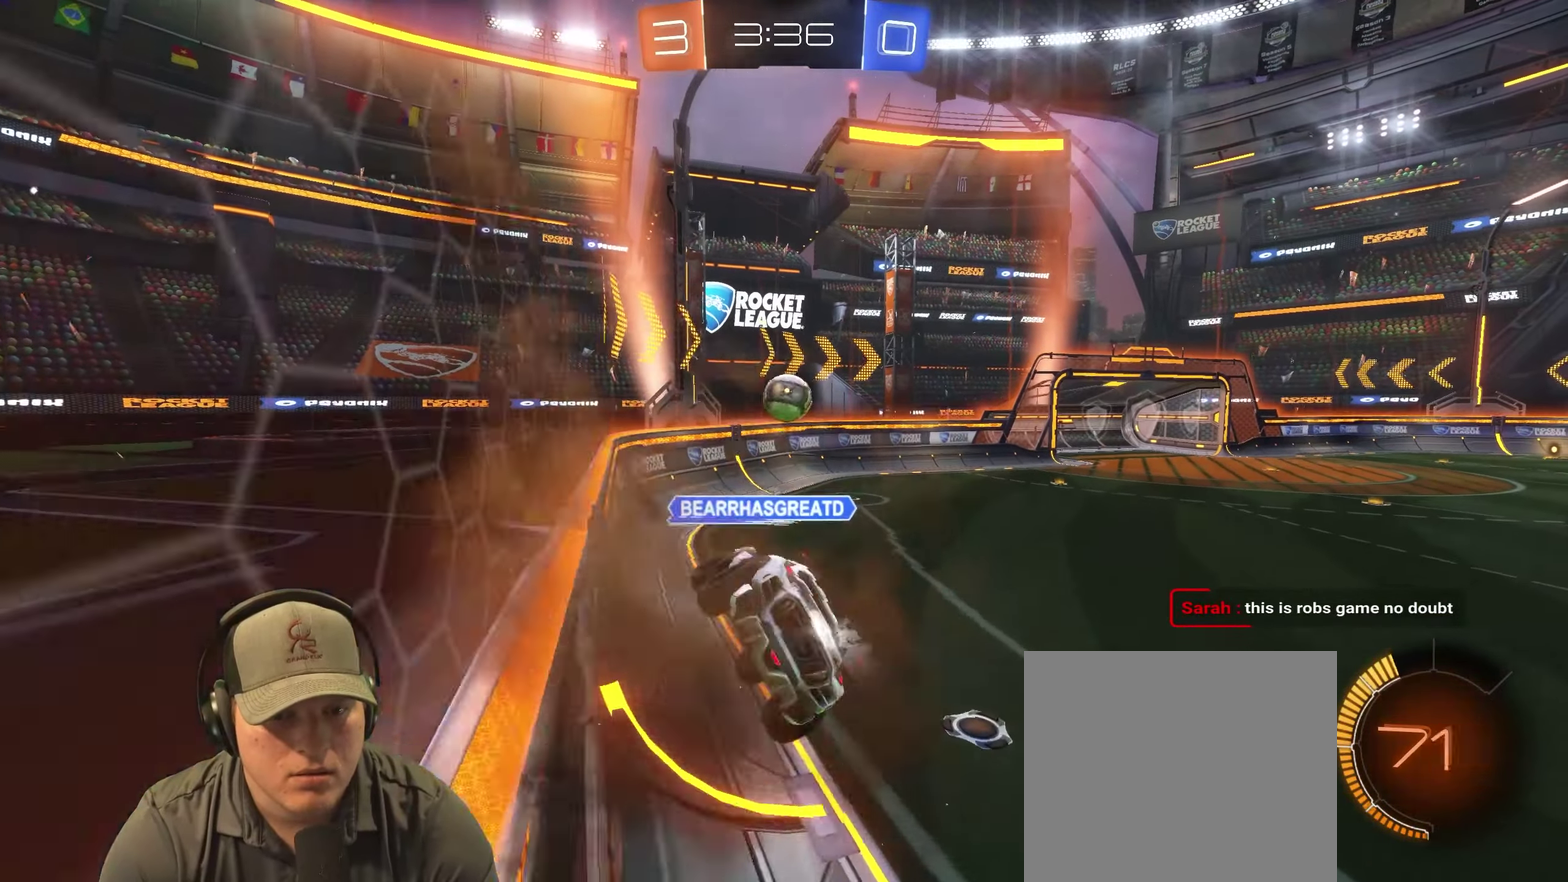
{"buttons": [], "left_stick": "up", "right_stick": "center"}
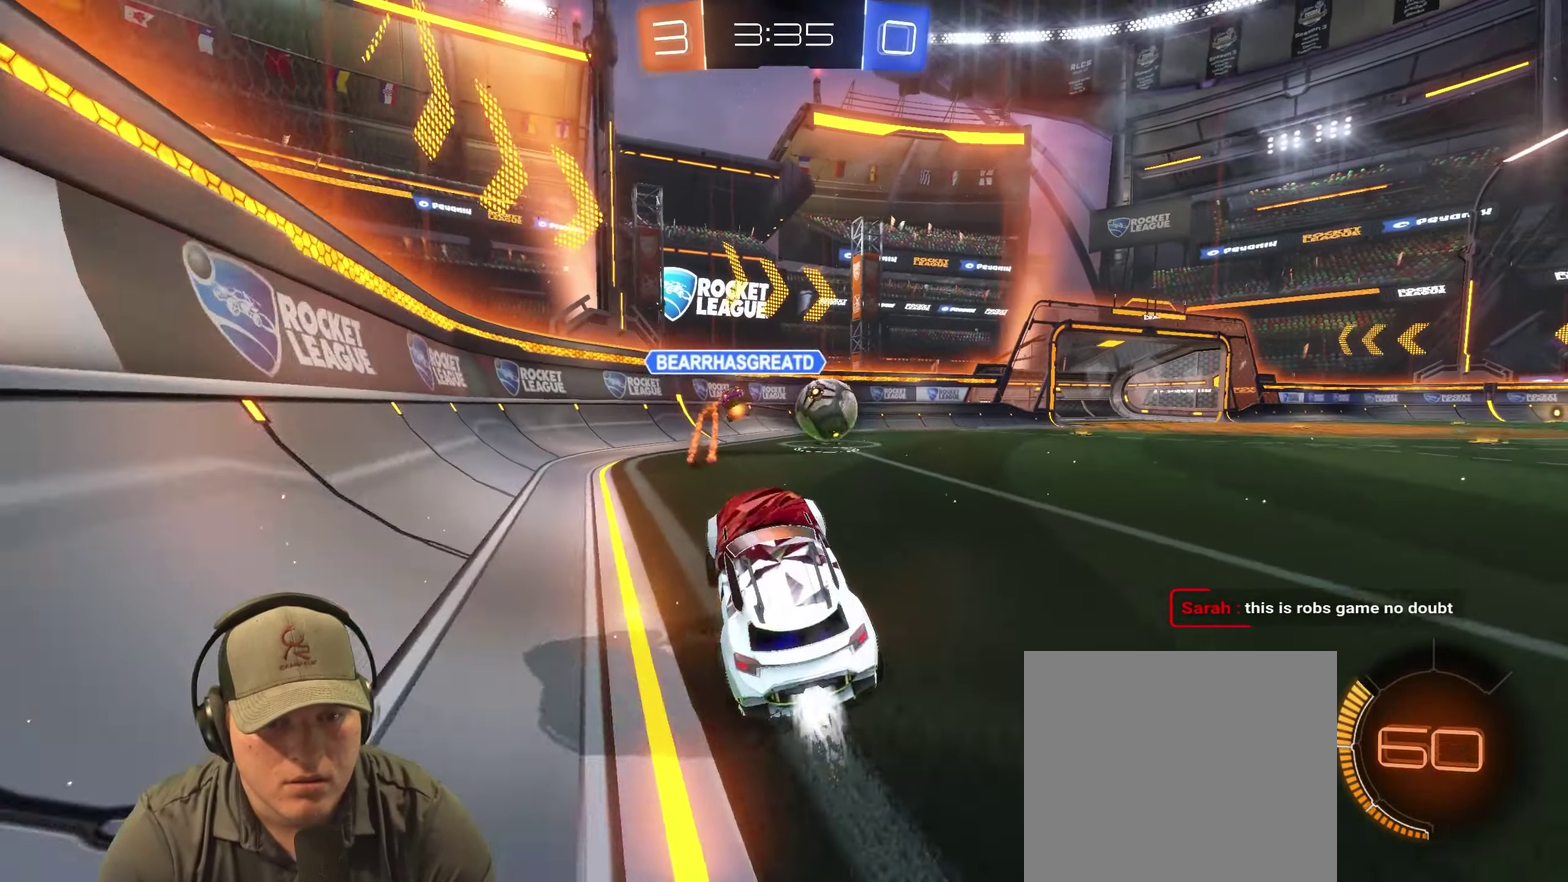
{"buttons": ["R2"], "left_stick": "up-right", "right_stick": "center", "events": [[16, "CROSS", "down"], [33, "left_stick", "up-right"], [83, "R2", "down"], [133, "left_stick", "right"], [166, "CROSS", "up"], [283, "left_stick", "center"], [416, "left_stick", "right"], [466, "left_stick", "up-right"]]}
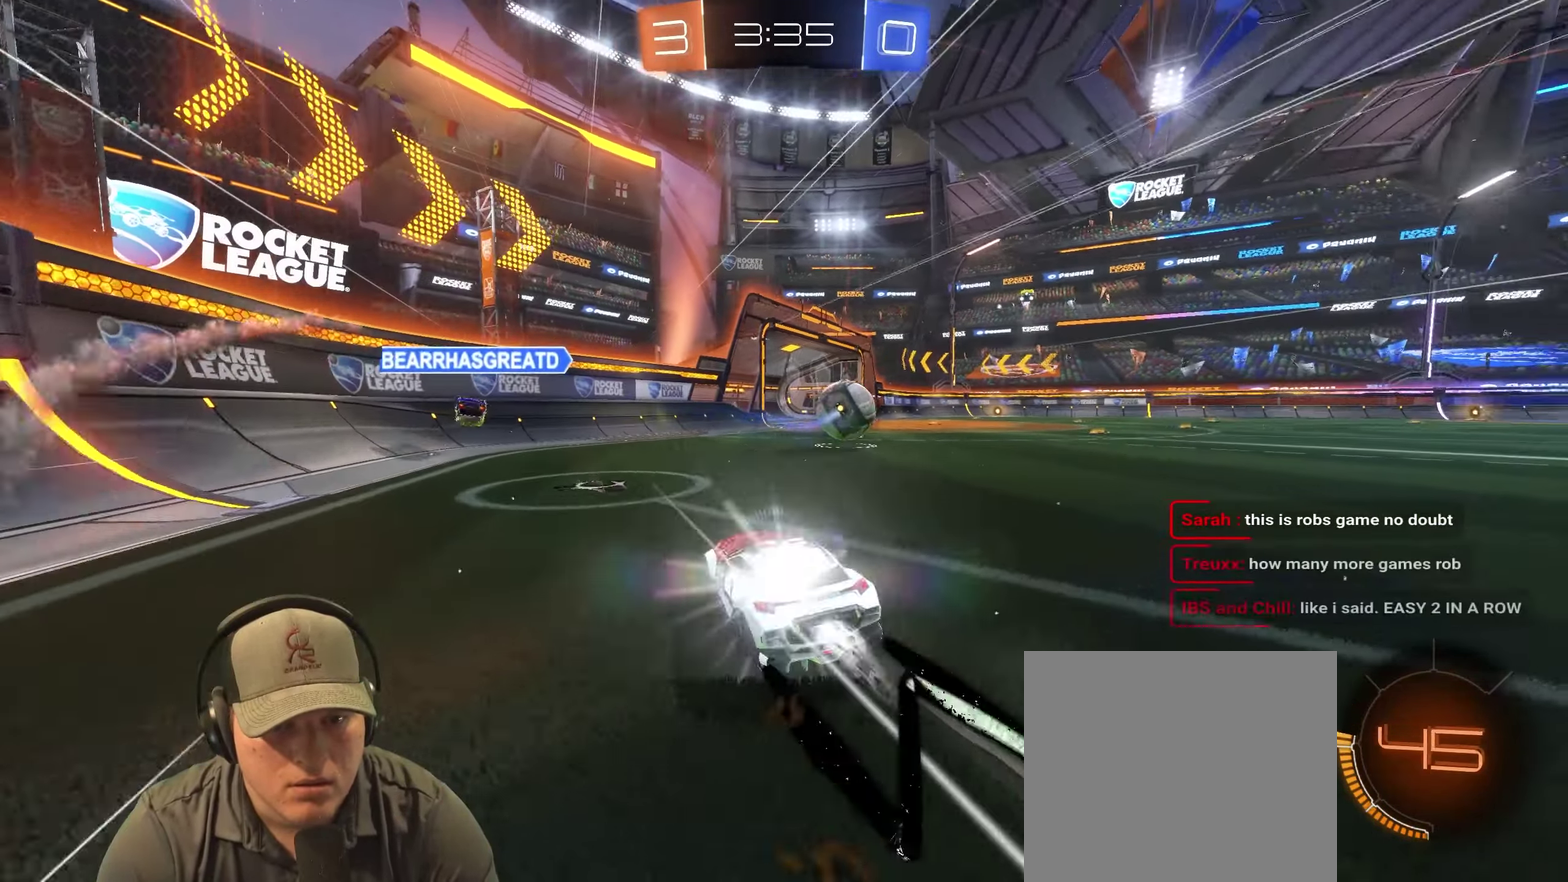
{"buttons": ["R2"], "left_stick": "right", "right_stick": "center", "events": [[266, "left_stick", "center"], [500, "left_stick", "right"]]}
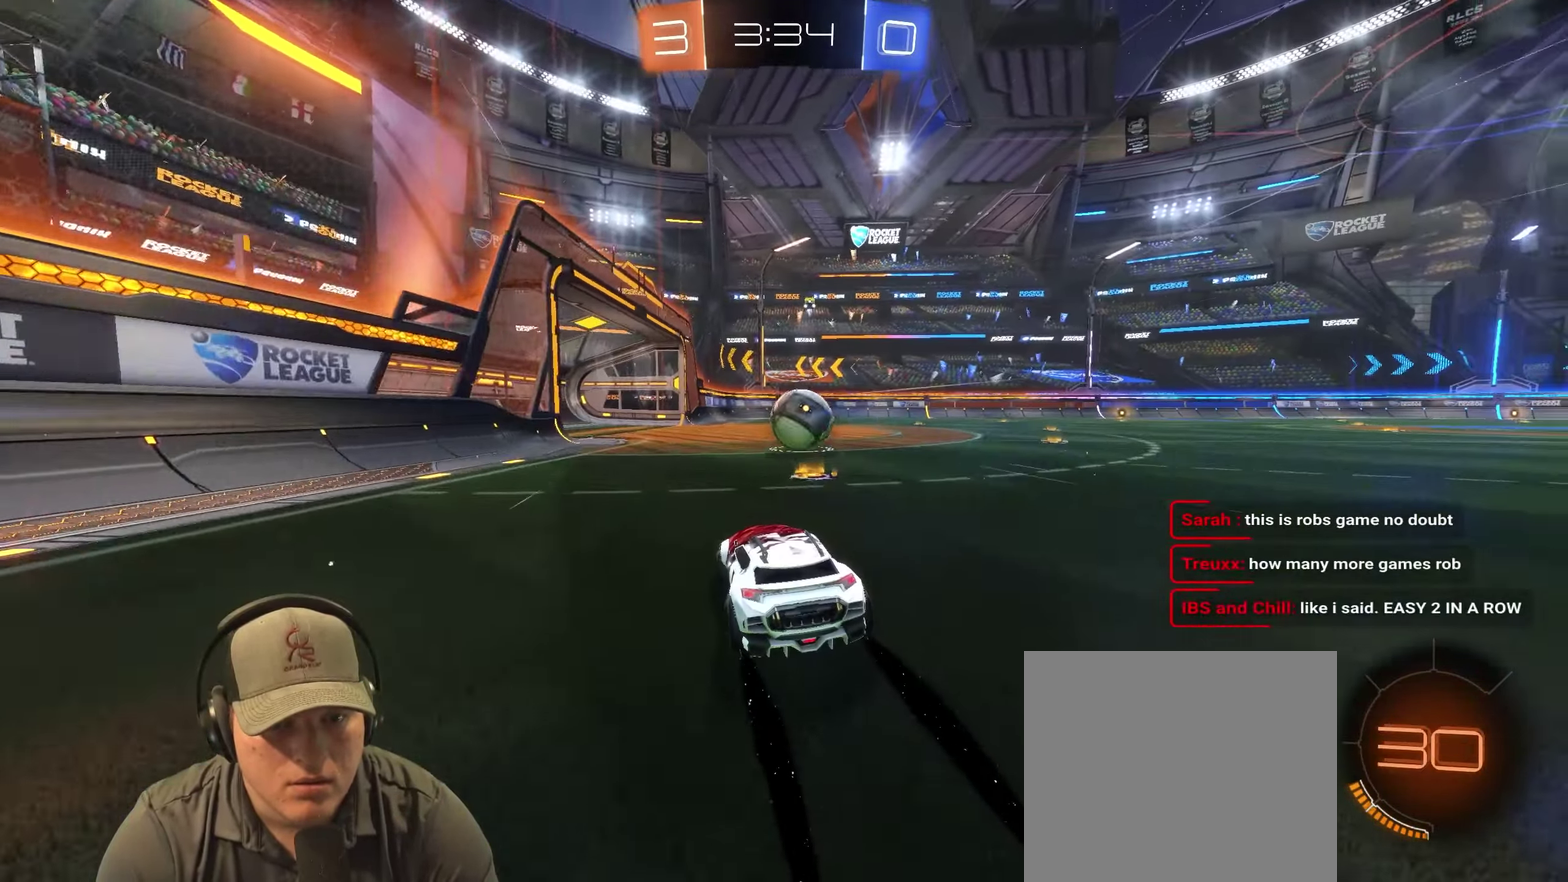
{"buttons": ["R2"], "left_stick": "center", "right_stick": "center", "events": [[83, "left_stick", "center"]]}
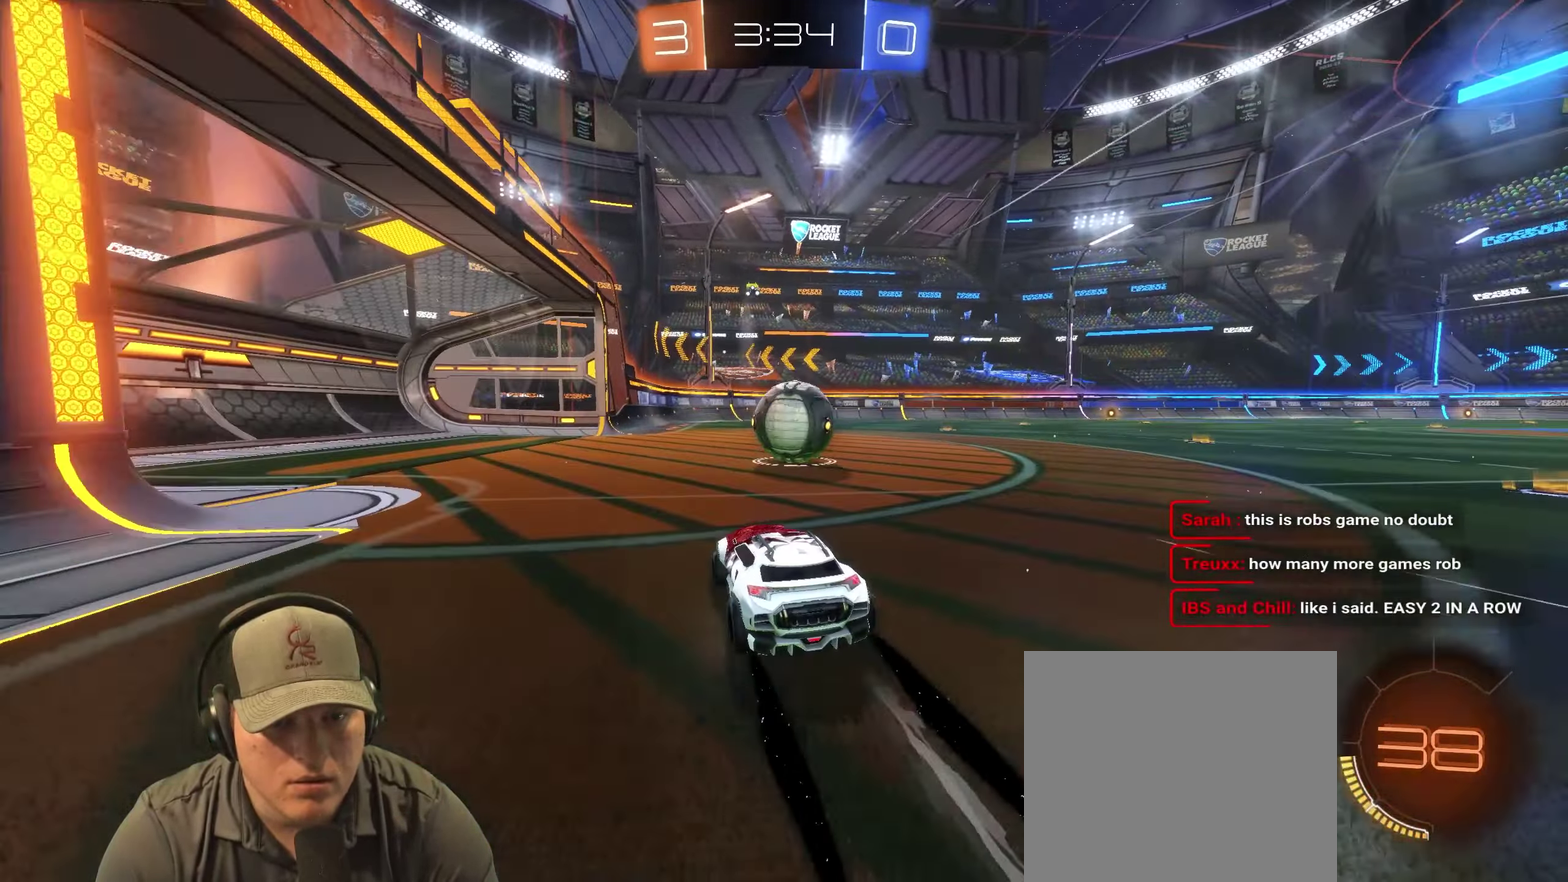
{"buttons": ["R2"], "left_stick": "center", "right_stick": "center", "events": [[16, "left_stick", "right"], [66, "left_stick", "center"]]}
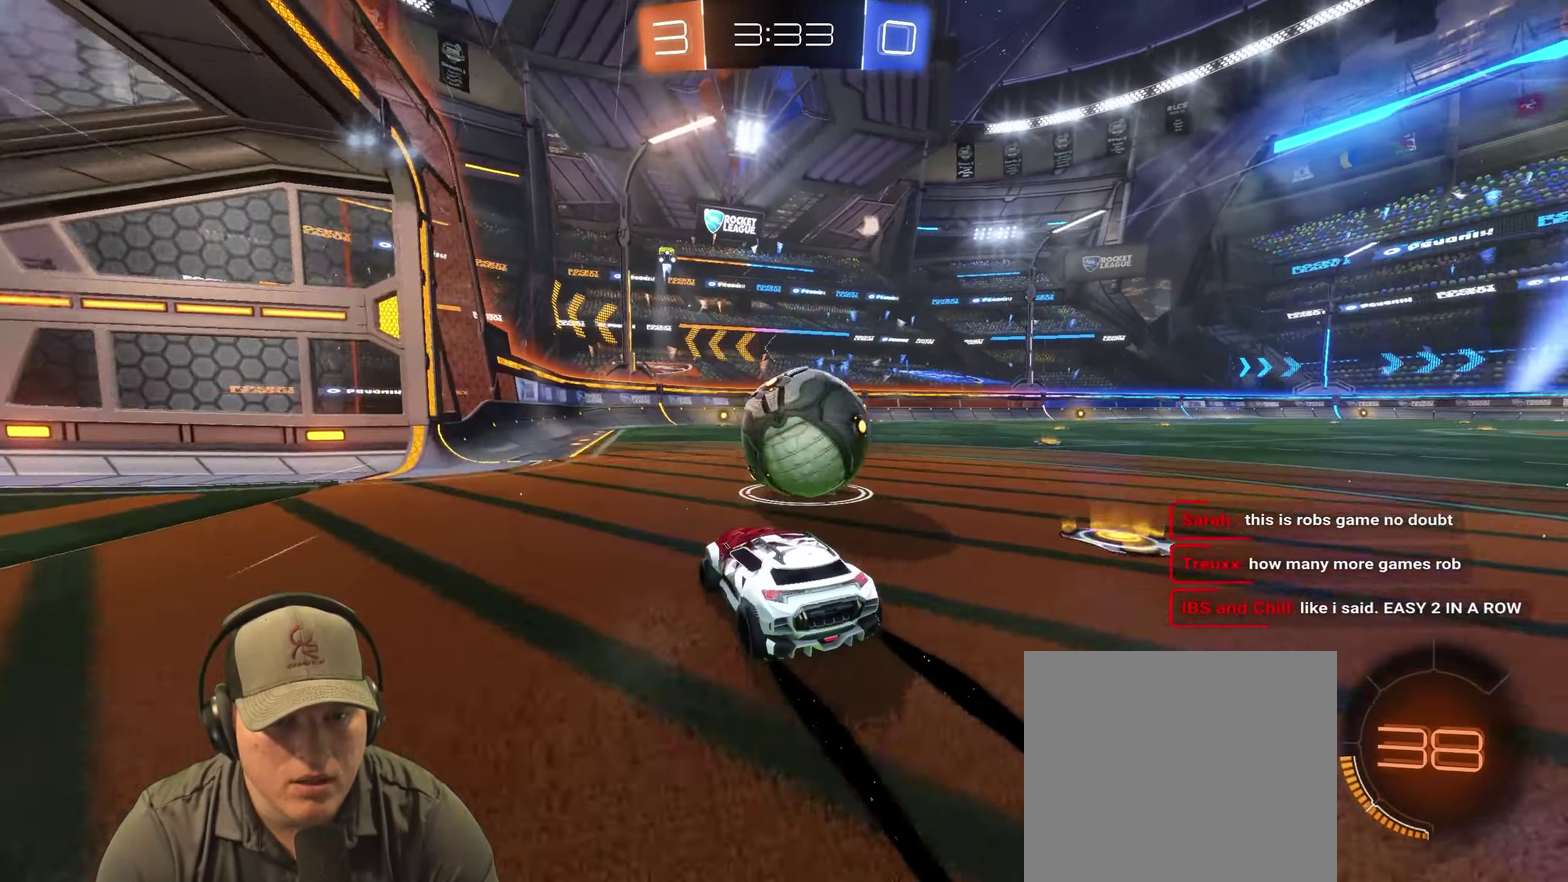
{"buttons": ["R2"], "left_stick": "center", "right_stick": "center", "events": [[66, "left_stick", "right"], [133, "left_stick", "up-right"], [433, "left_stick", "center"]]}
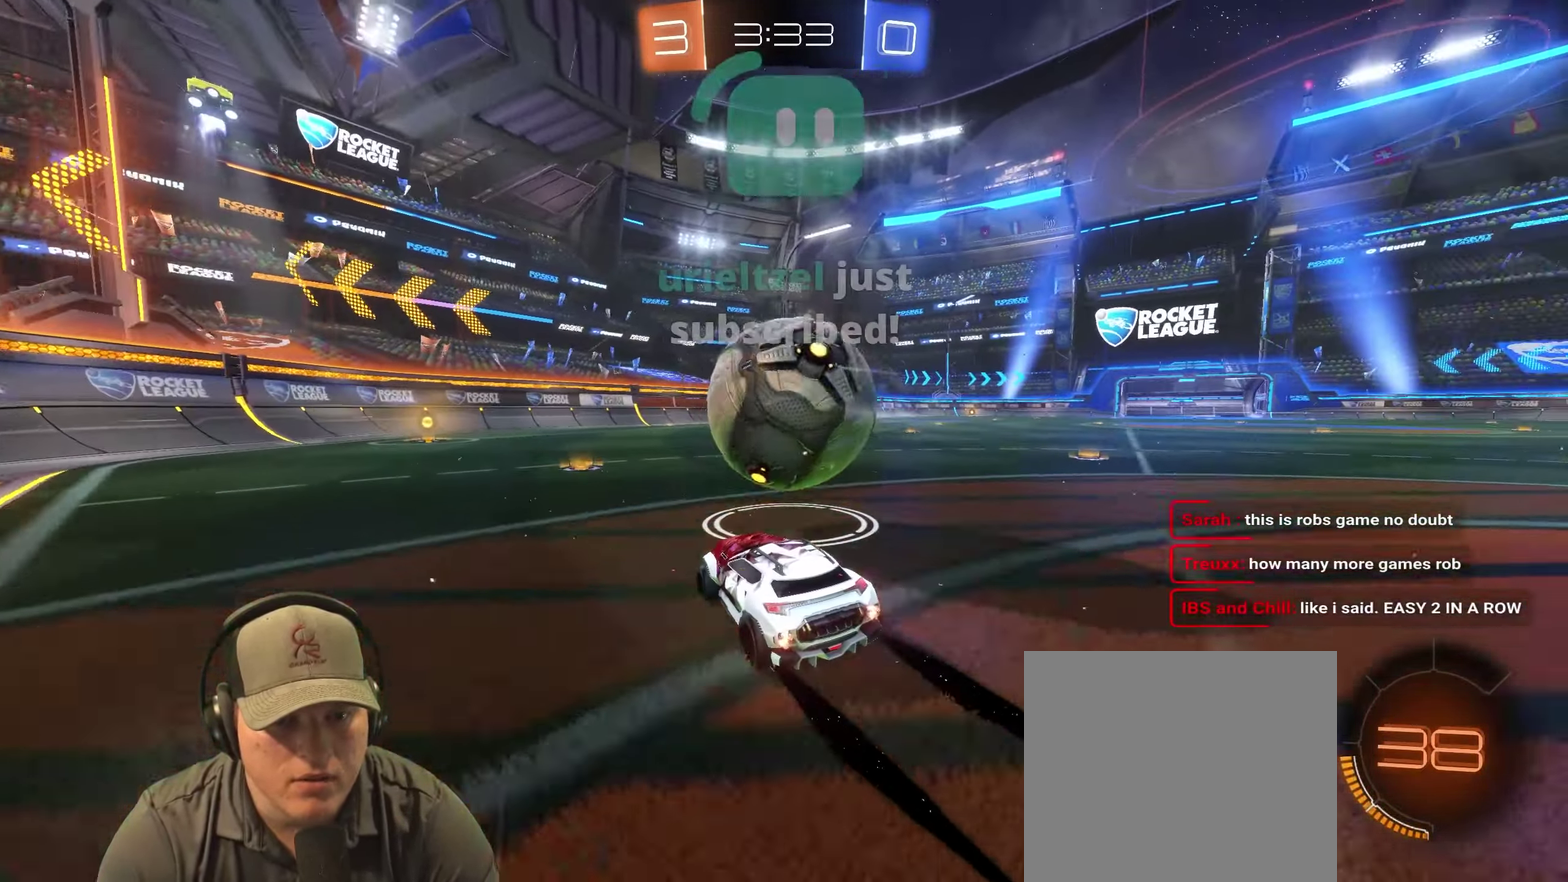
{"buttons": ["R2"], "left_stick": "center", "right_stick": "center", "events": [[116, "left_stick", "left"], [433, "left_stick", "center"]]}